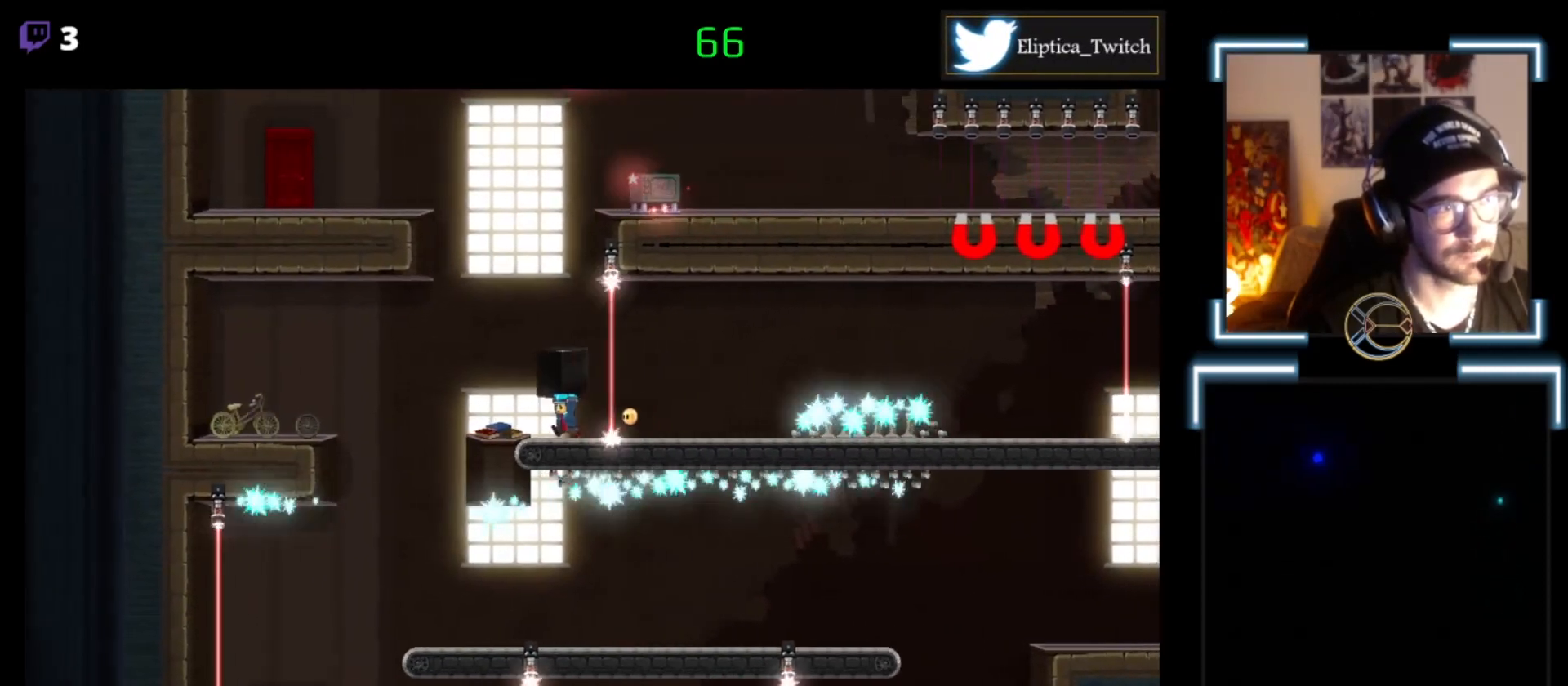
Gameplay with a controller (Xbox layout); each line is a JSON object with the inputs held at the frame after it. "events" lists button and stick changes between this image and that frame as [ms after this image, input, new state], when the widget could be followed in between. Not read: right_stick.
{"buttons": [], "left_stick": "right", "events": [[100, "left_stick", "center"], [367, "left_stick", "right"]]}
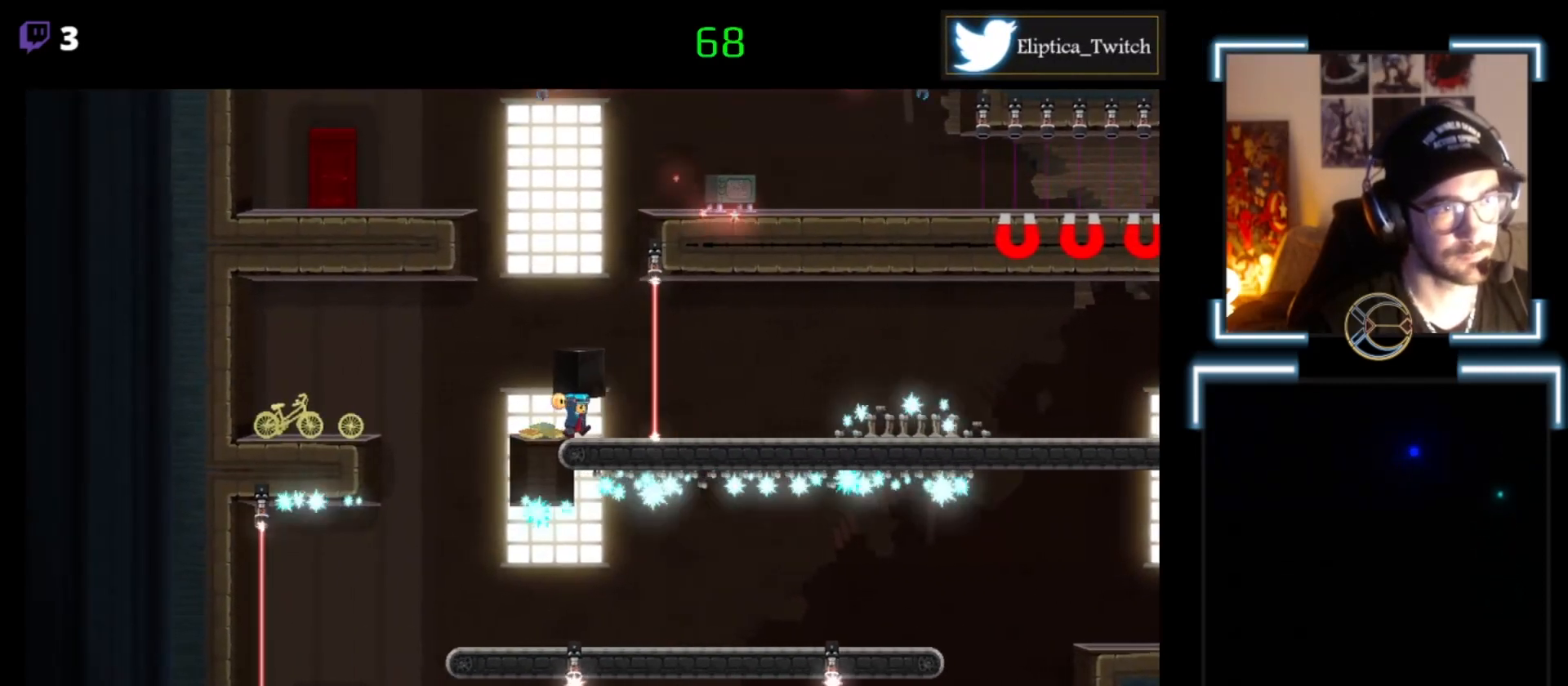
{"buttons": [], "left_stick": "center", "events": [[67, "left_stick", "center"]]}
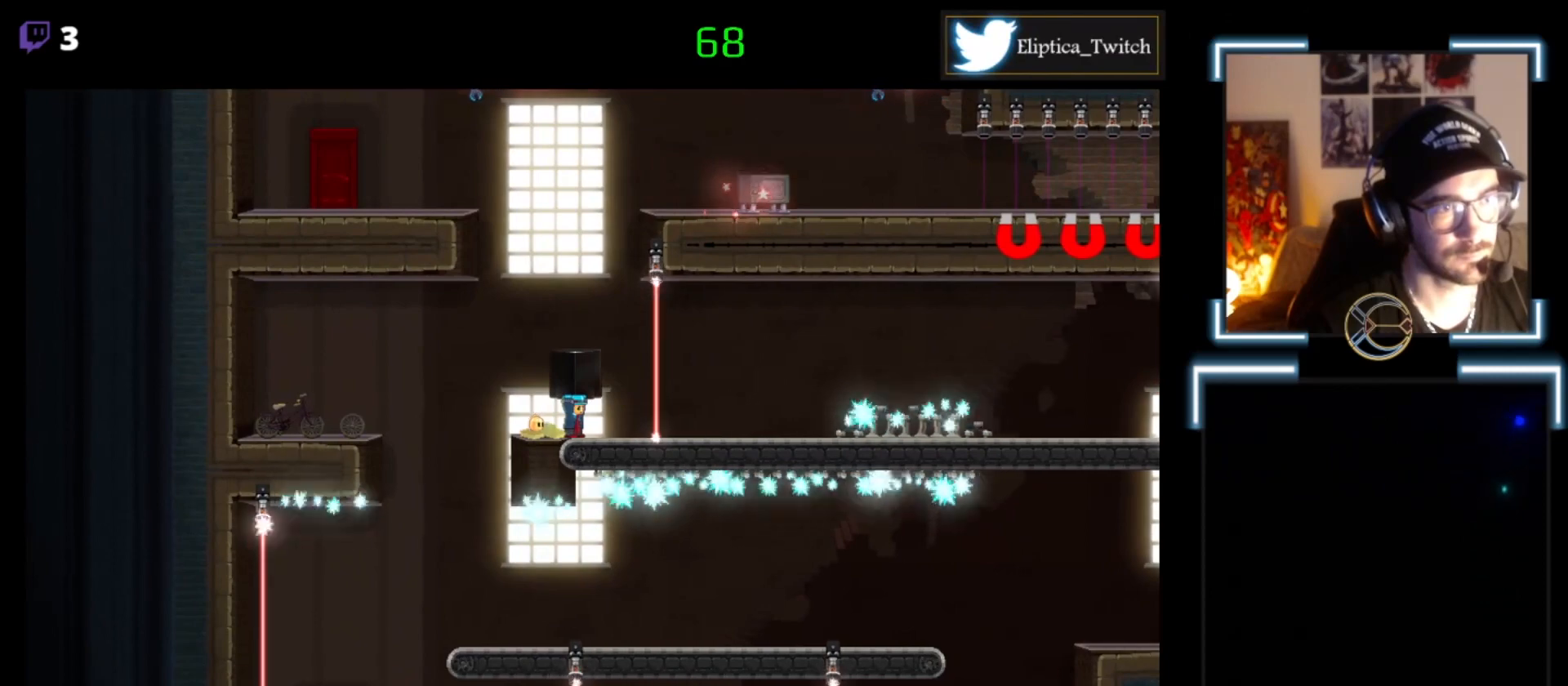
{"buttons": [], "left_stick": "left", "events": [[67, "left_stick", "left"], [167, "left_stick", "center"], [400, "left_stick", "left"]]}
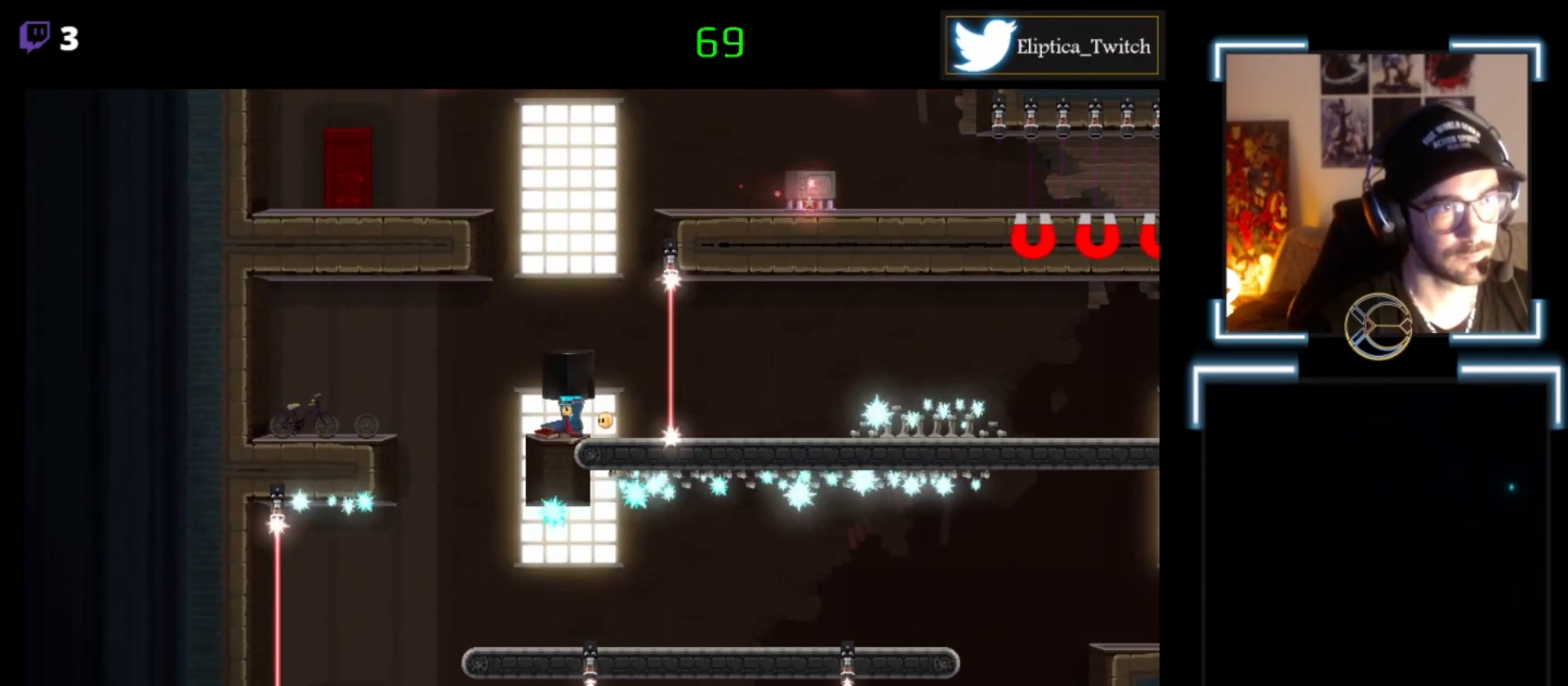
{"buttons": [], "left_stick": "center", "events": [[67, "left_stick", "center"]]}
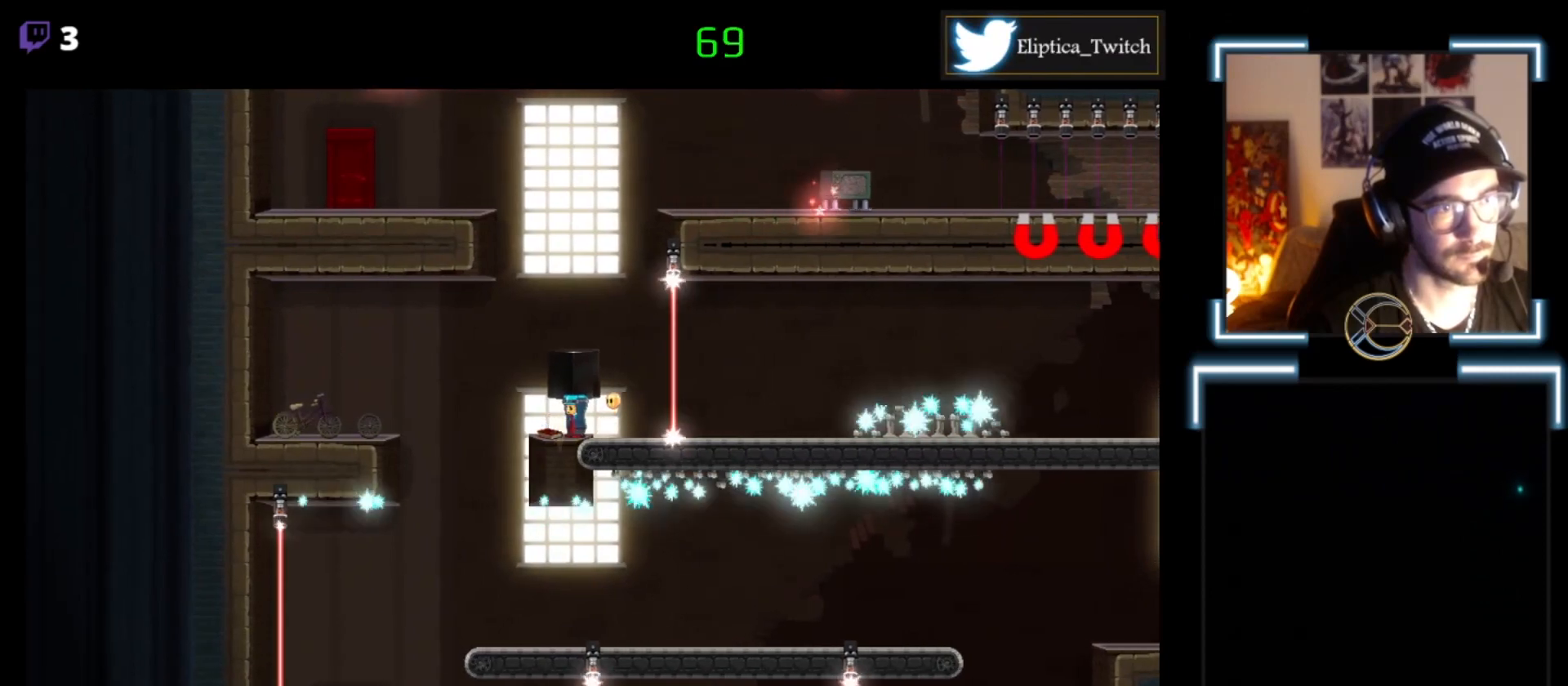
{"buttons": ["A", "X"], "left_stick": "left", "events": [[333, "left_stick", "left"], [433, "A", "down"], [500, "X", "down"]]}
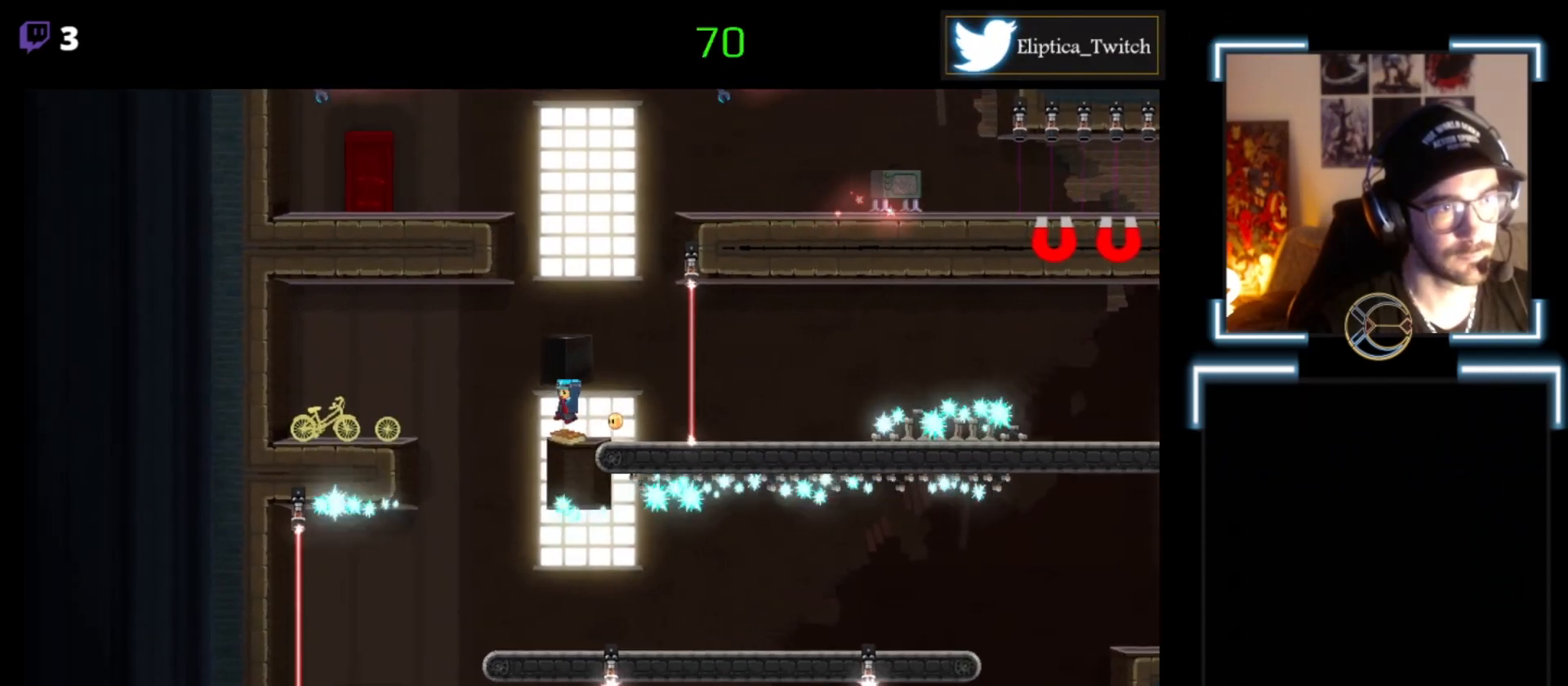
{"buttons": ["A", "X"], "left_stick": "left", "events": []}
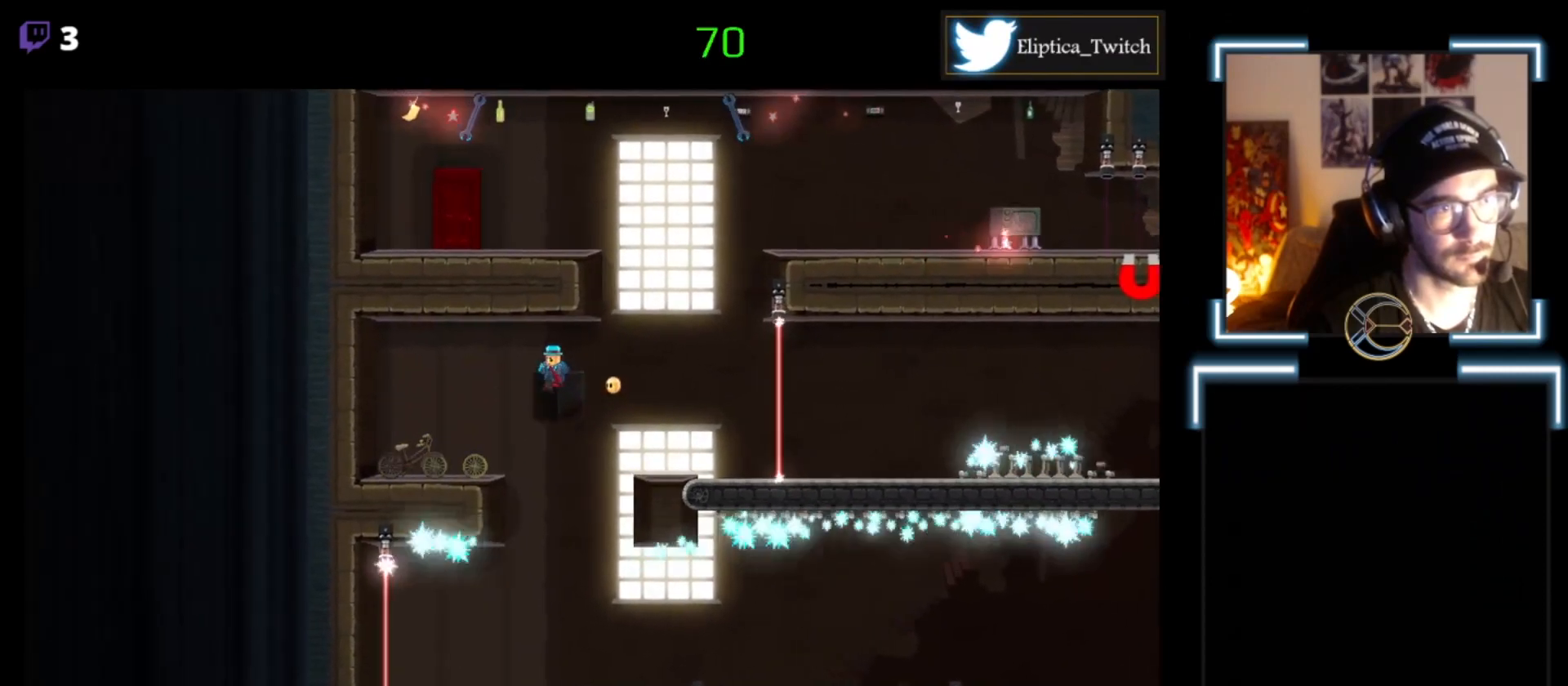
{"buttons": [], "left_stick": "center", "events": [[300, "A", "up"], [333, "X", "up"], [400, "left_stick", "center"]]}
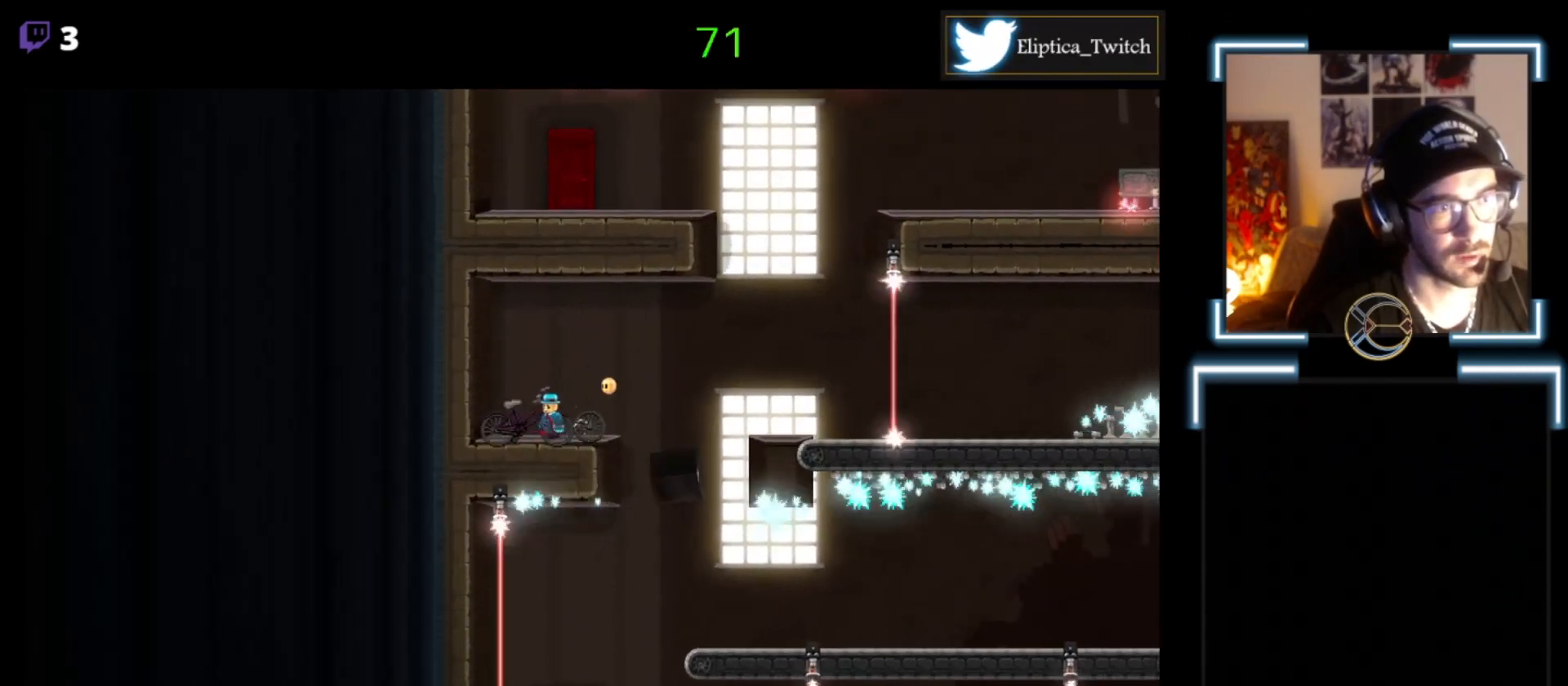
{"buttons": ["X"], "left_stick": "right", "events": [[67, "X", "down"], [400, "left_stick", "right"]]}
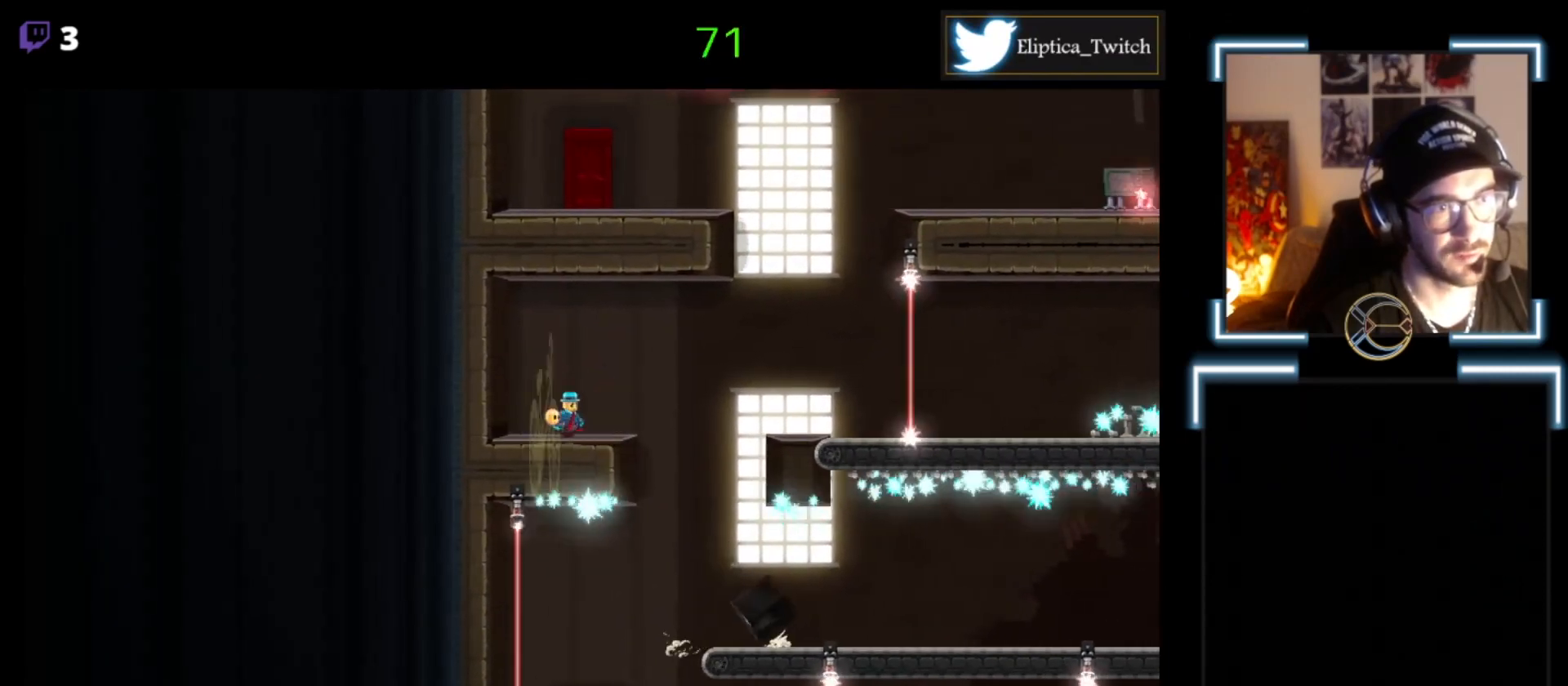
{"buttons": ["X"], "left_stick": "left", "events": [[67, "left_stick", "center"], [133, "left_stick", "left"]]}
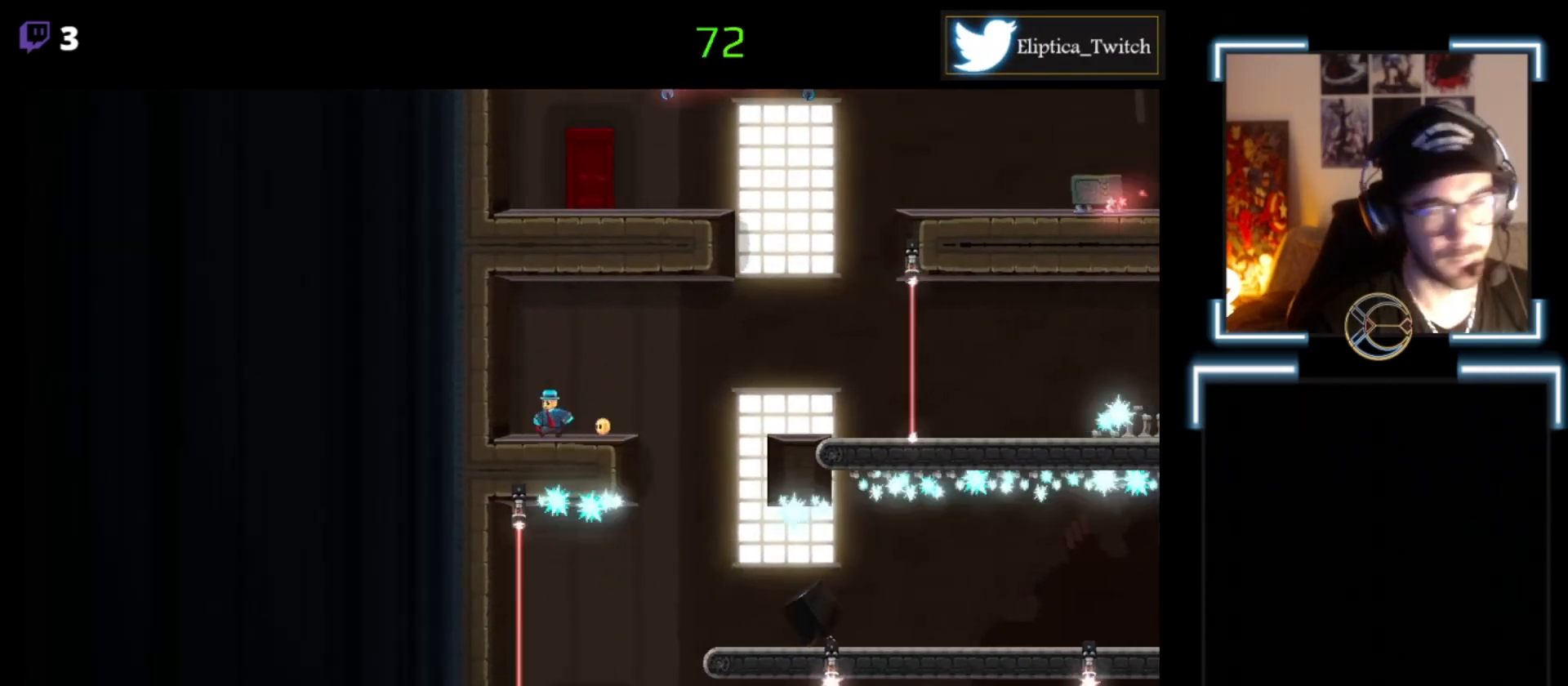
{"buttons": ["X"], "left_stick": "left", "events": []}
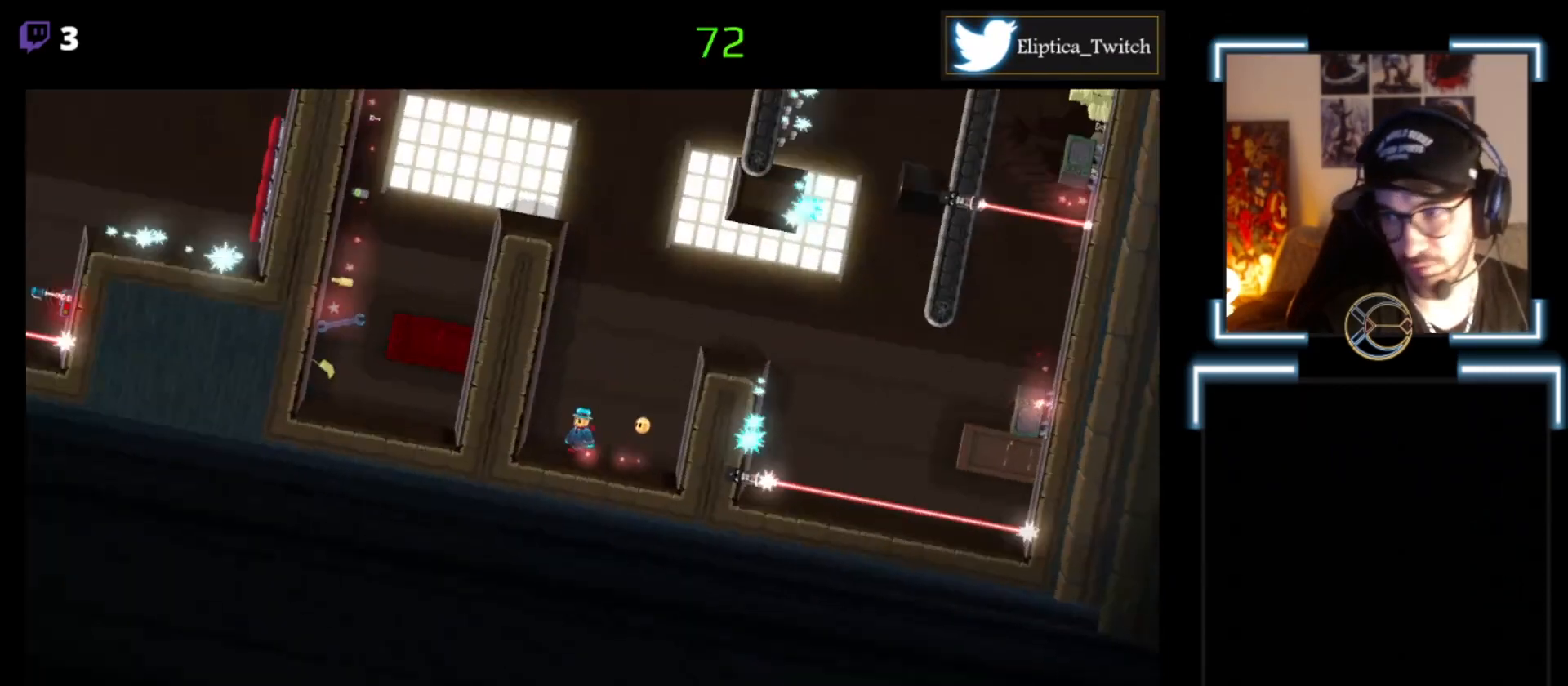
{"buttons": ["X"], "left_stick": "center", "events": [[333, "left_stick", "center"]]}
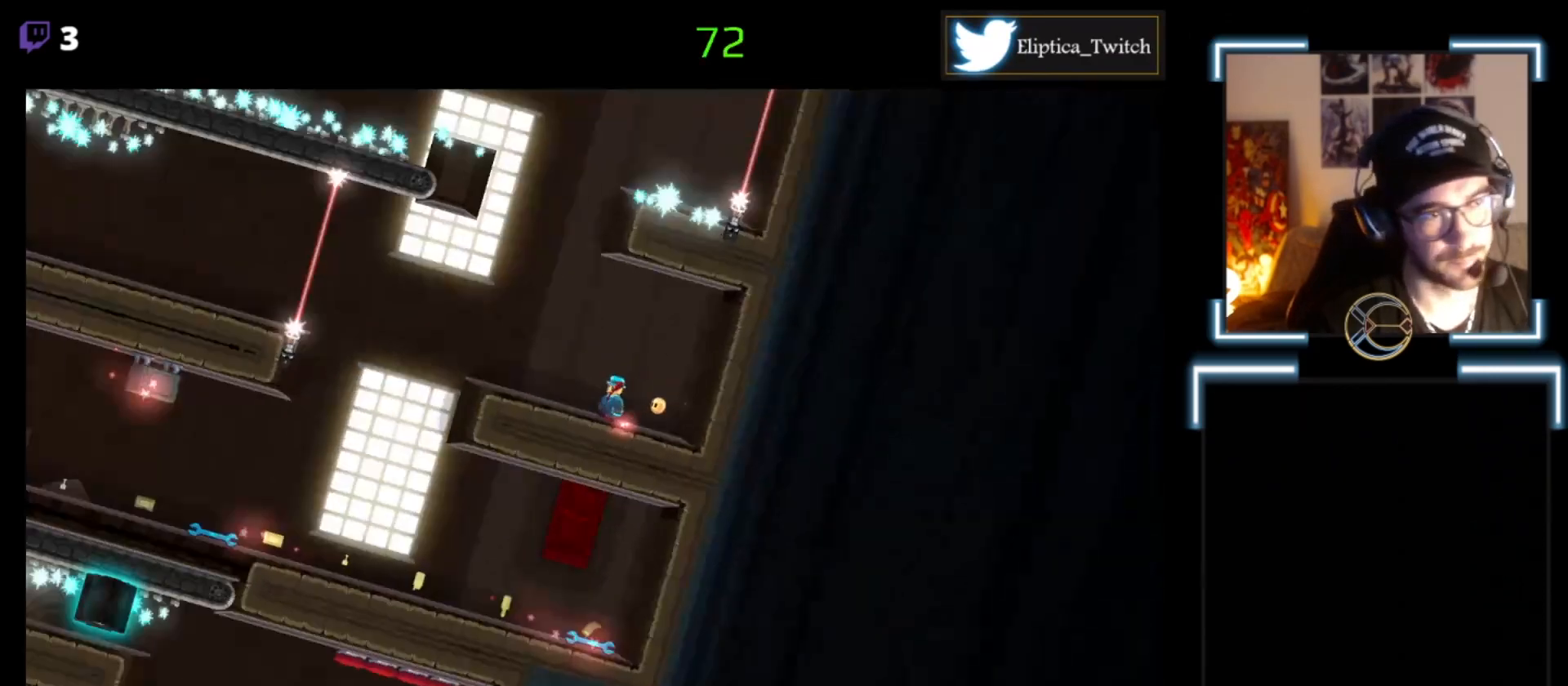
{"buttons": ["X"], "left_stick": "left", "events": [[200, "X", "up"], [300, "left_stick", "left"], [333, "X", "down"]]}
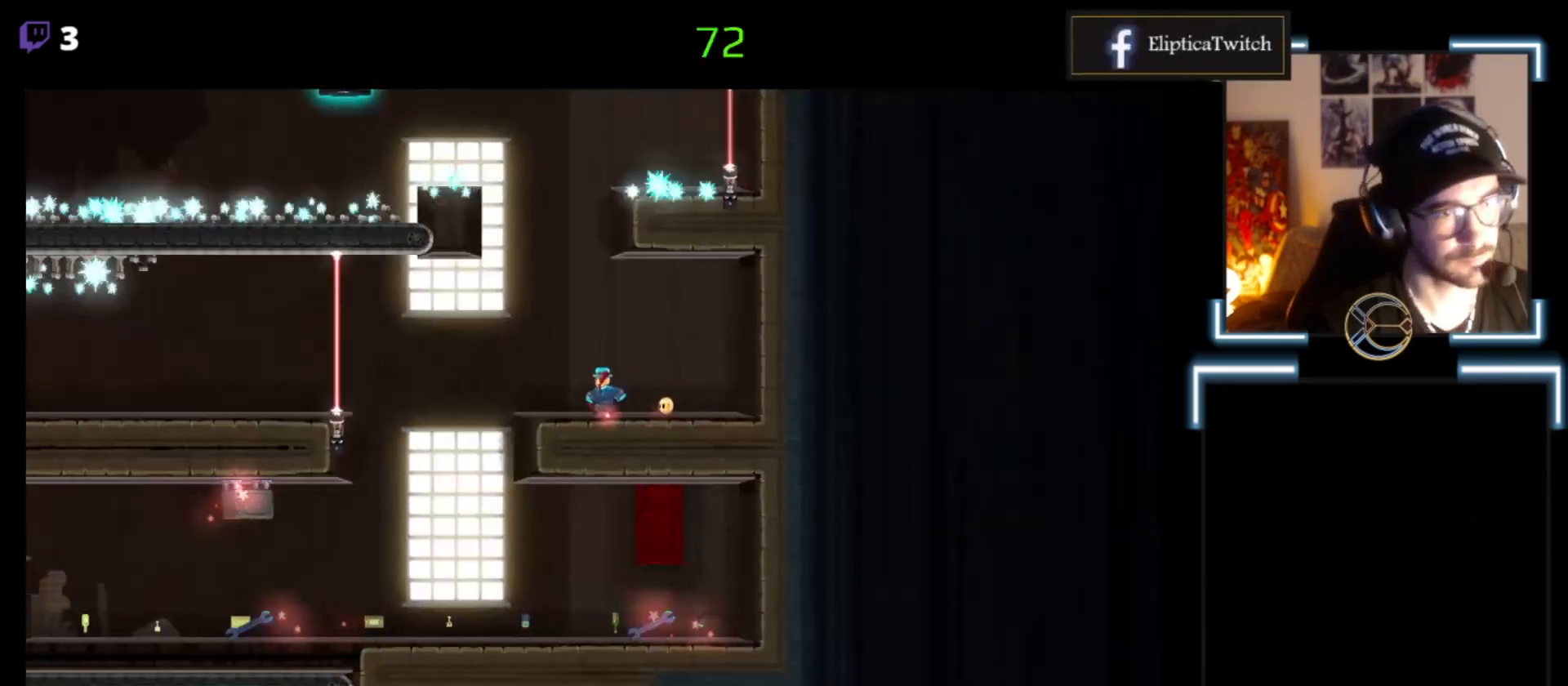
{"buttons": [], "left_stick": "center", "events": [[33, "left_stick", "center"], [100, "X", "up"]]}
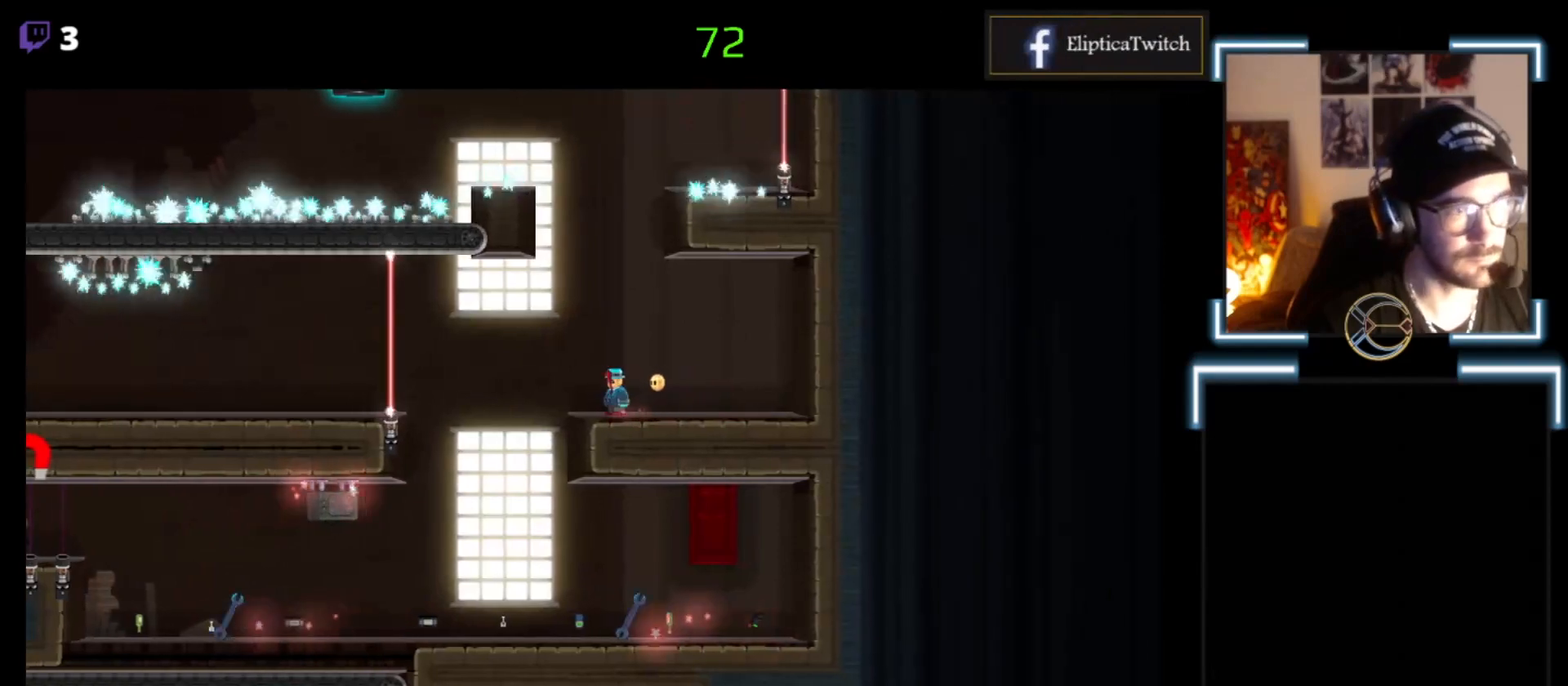
{"buttons": ["X"], "left_stick": "left", "events": [[133, "X", "down"], [133, "left_stick", "left"]]}
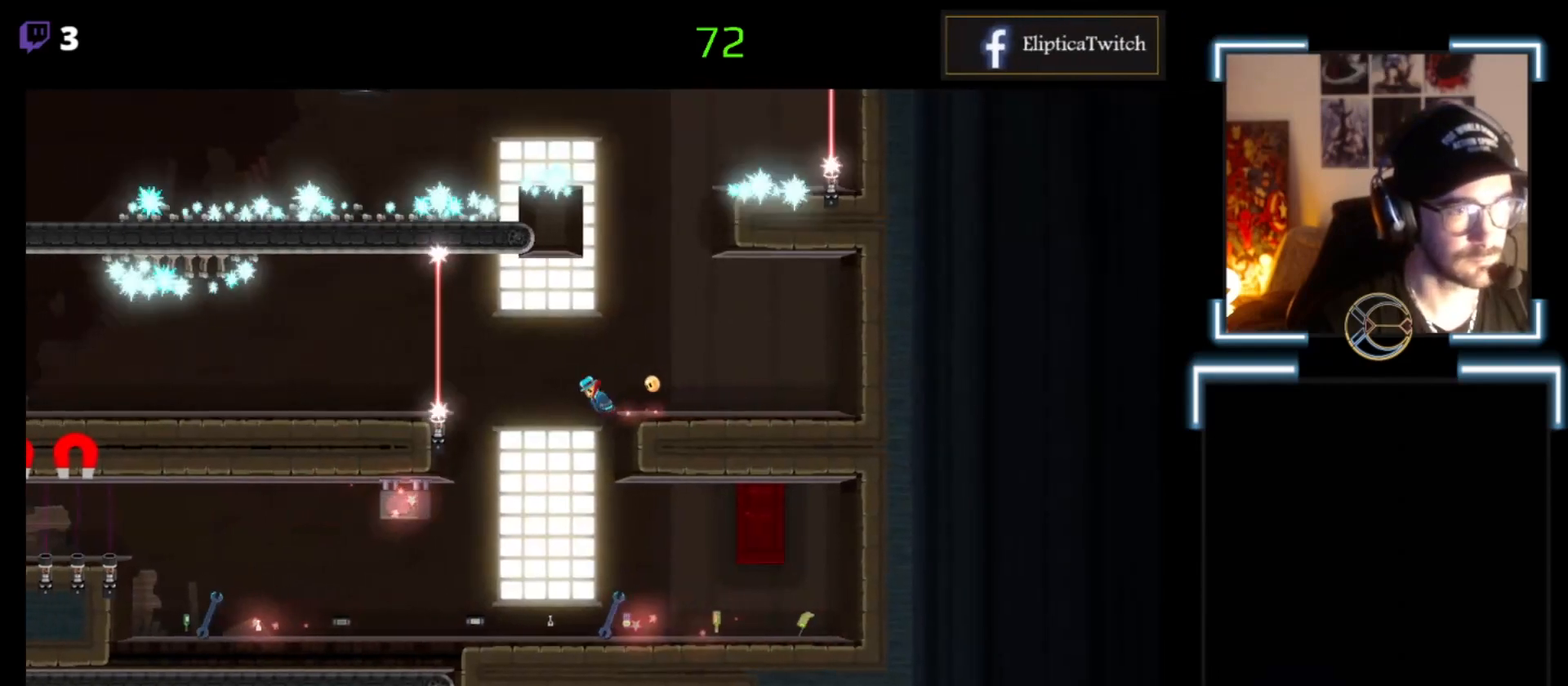
{"buttons": ["X"], "left_stick": "left", "events": []}
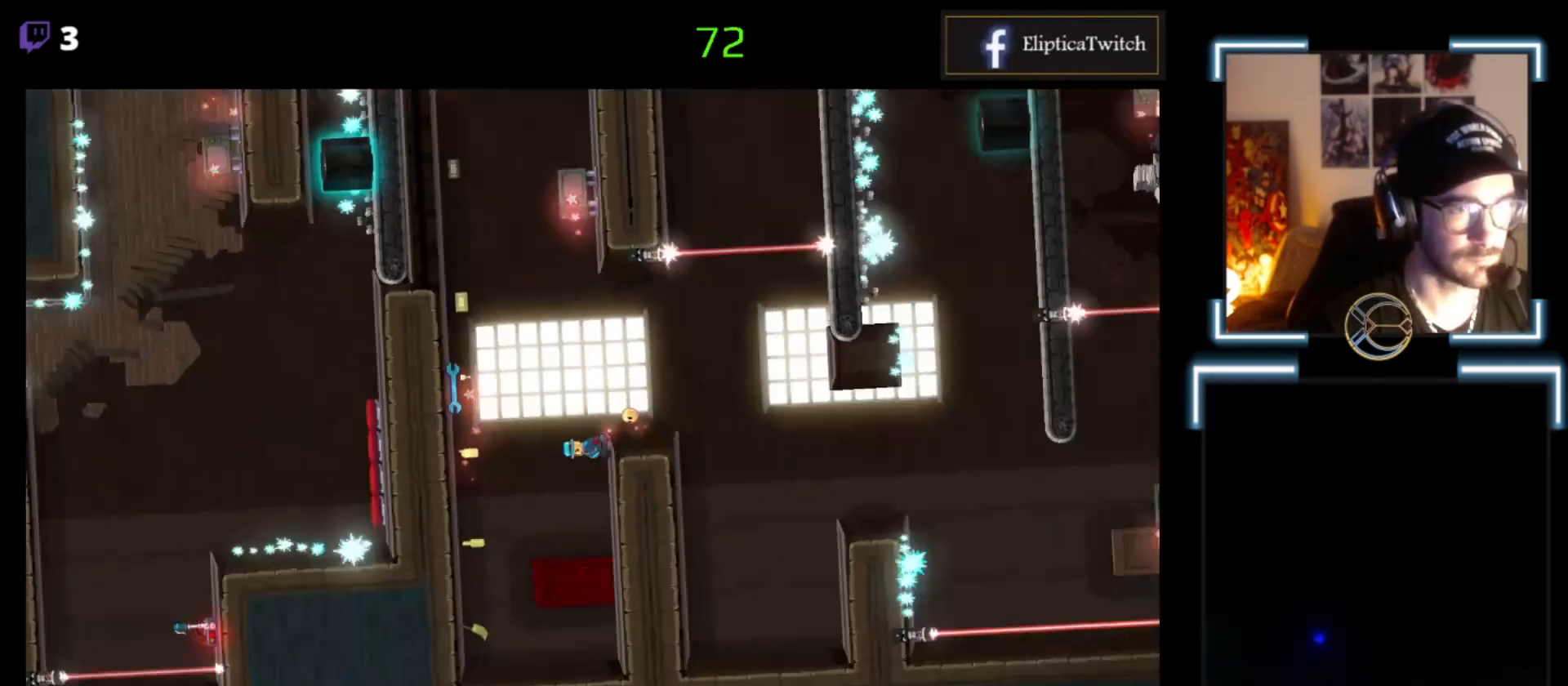
{"buttons": [], "left_stick": "center", "events": [[233, "left_stick", "center"], [367, "X", "up"]]}
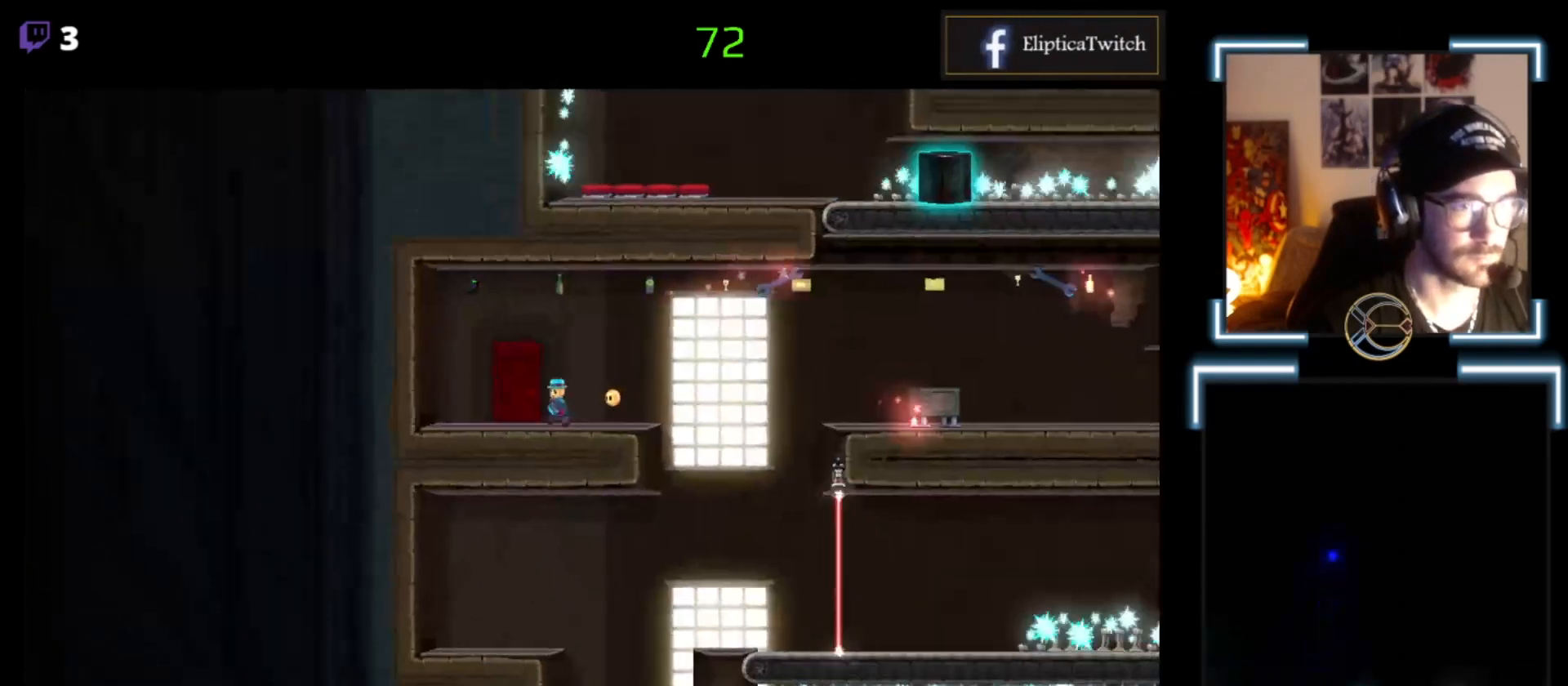
{"buttons": [], "left_stick": "center", "events": [[133, "START", "down"], [233, "START", "up"]]}
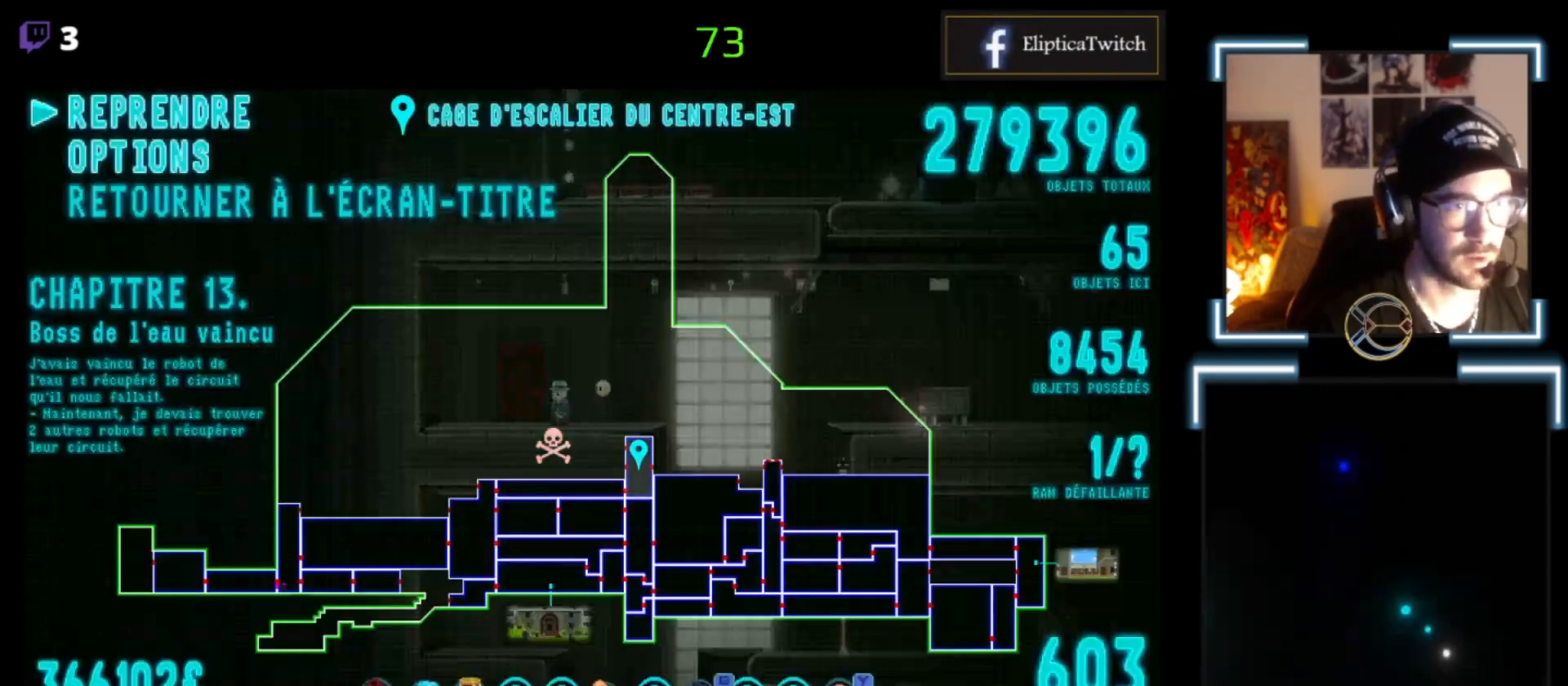
{"buttons": [], "left_stick": "center", "events": []}
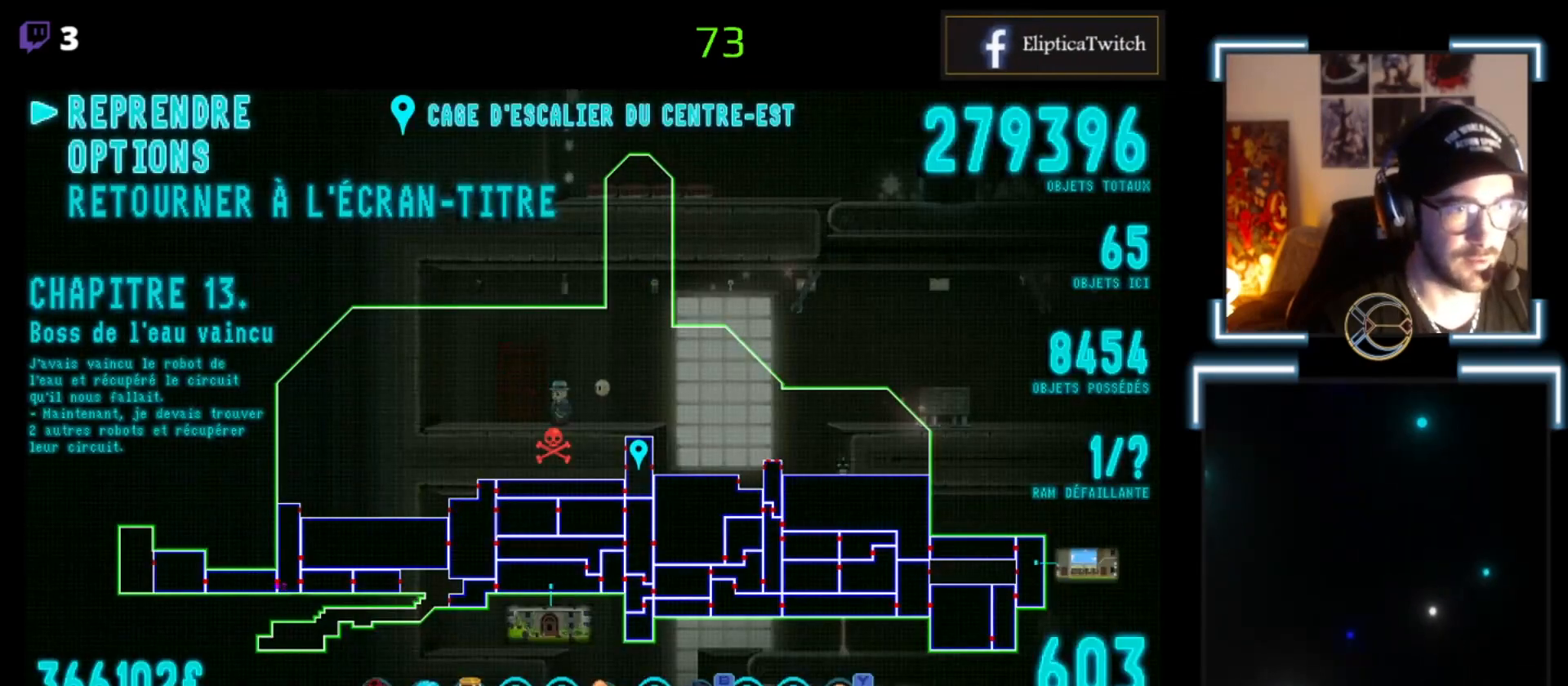
{"buttons": [], "left_stick": "center", "events": []}
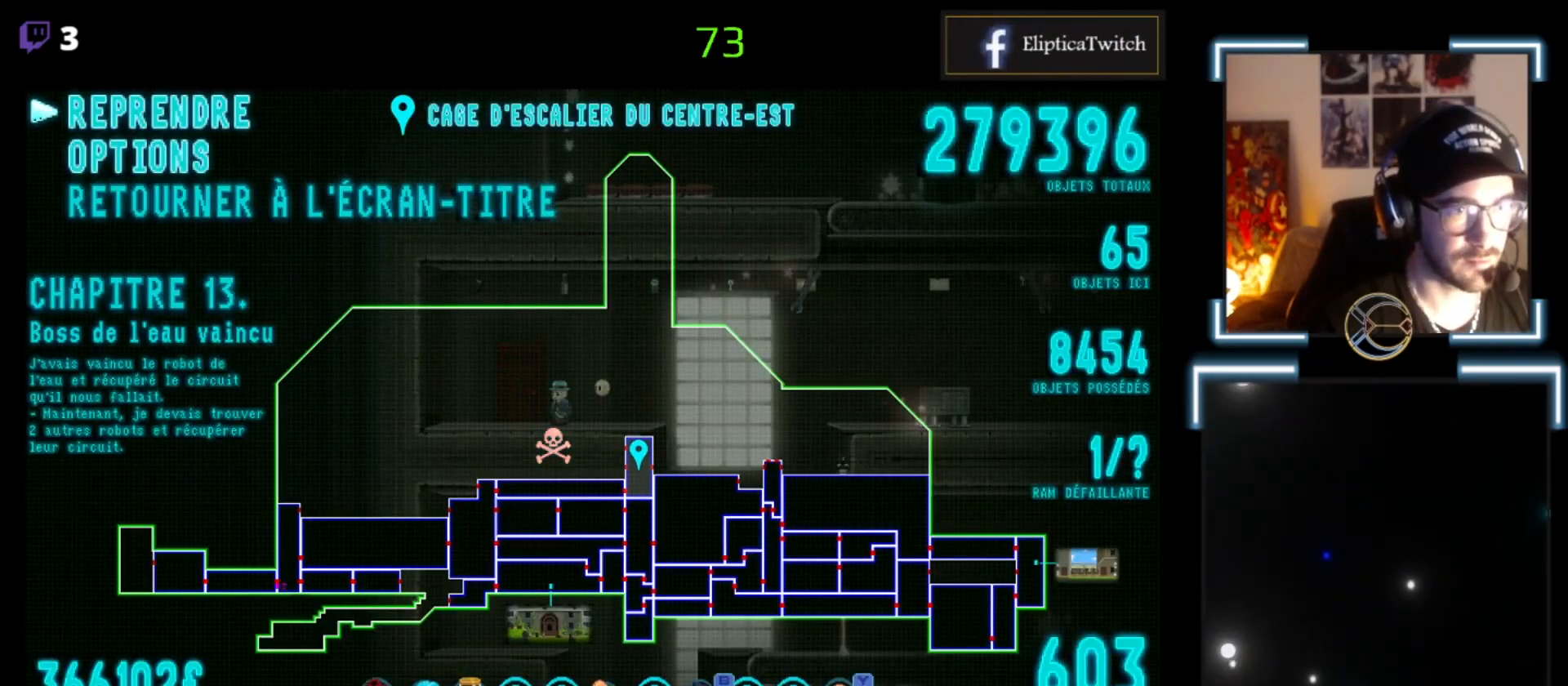
{"buttons": [], "left_stick": "left", "events": [[133, "START", "down"], [167, "START", "up"], [300, "left_stick", "left"]]}
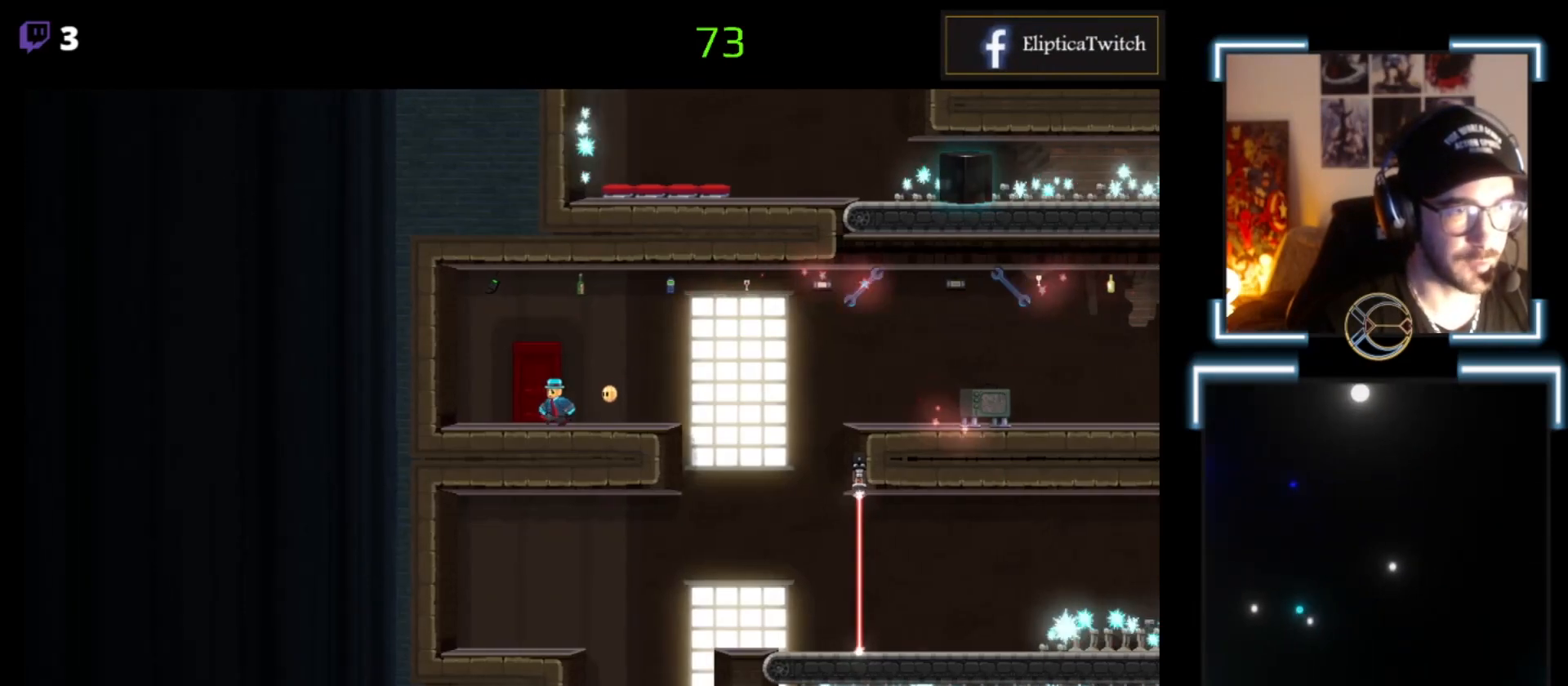
{"buttons": [], "left_stick": "center", "events": [[133, "left_stick", "center"], [233, "left_stick", "up"], [333, "left_stick", "center"]]}
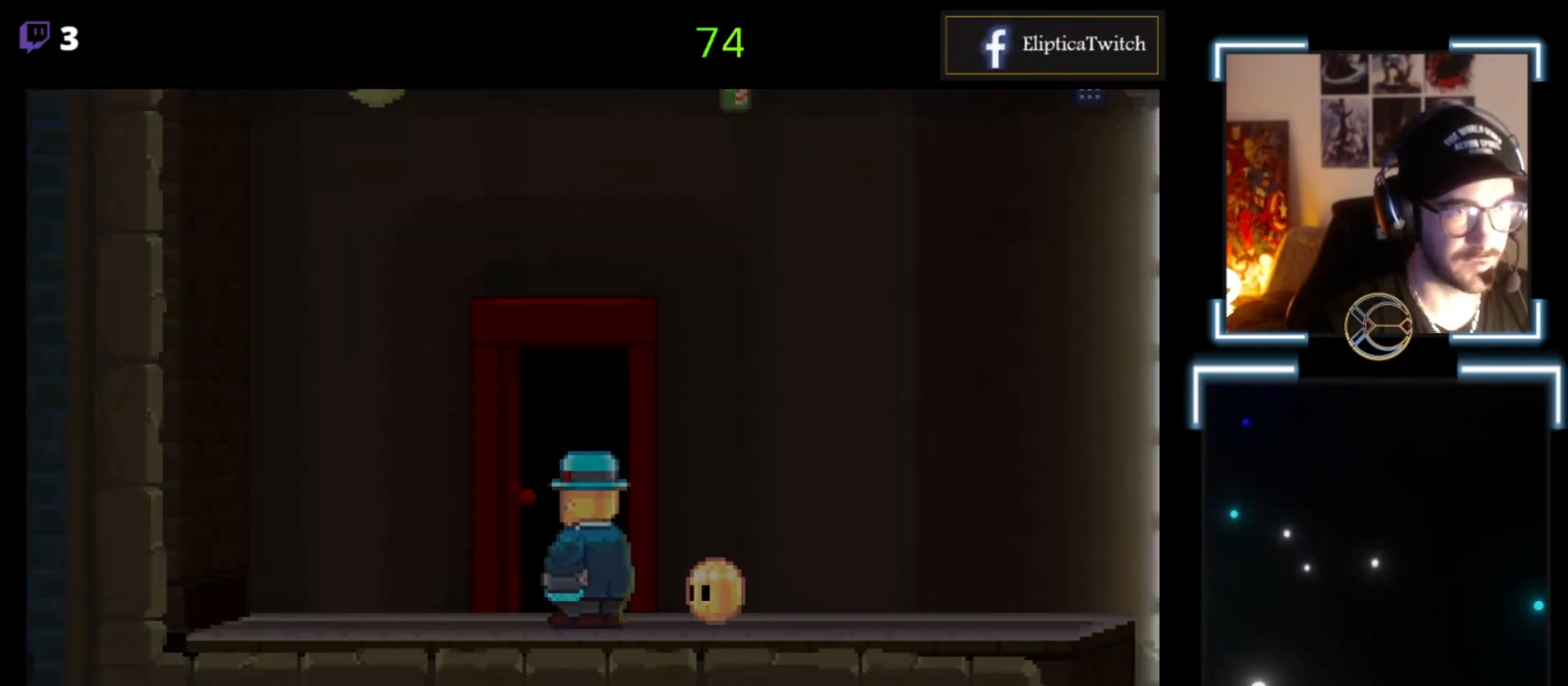
{"buttons": [], "left_stick": "center", "events": []}
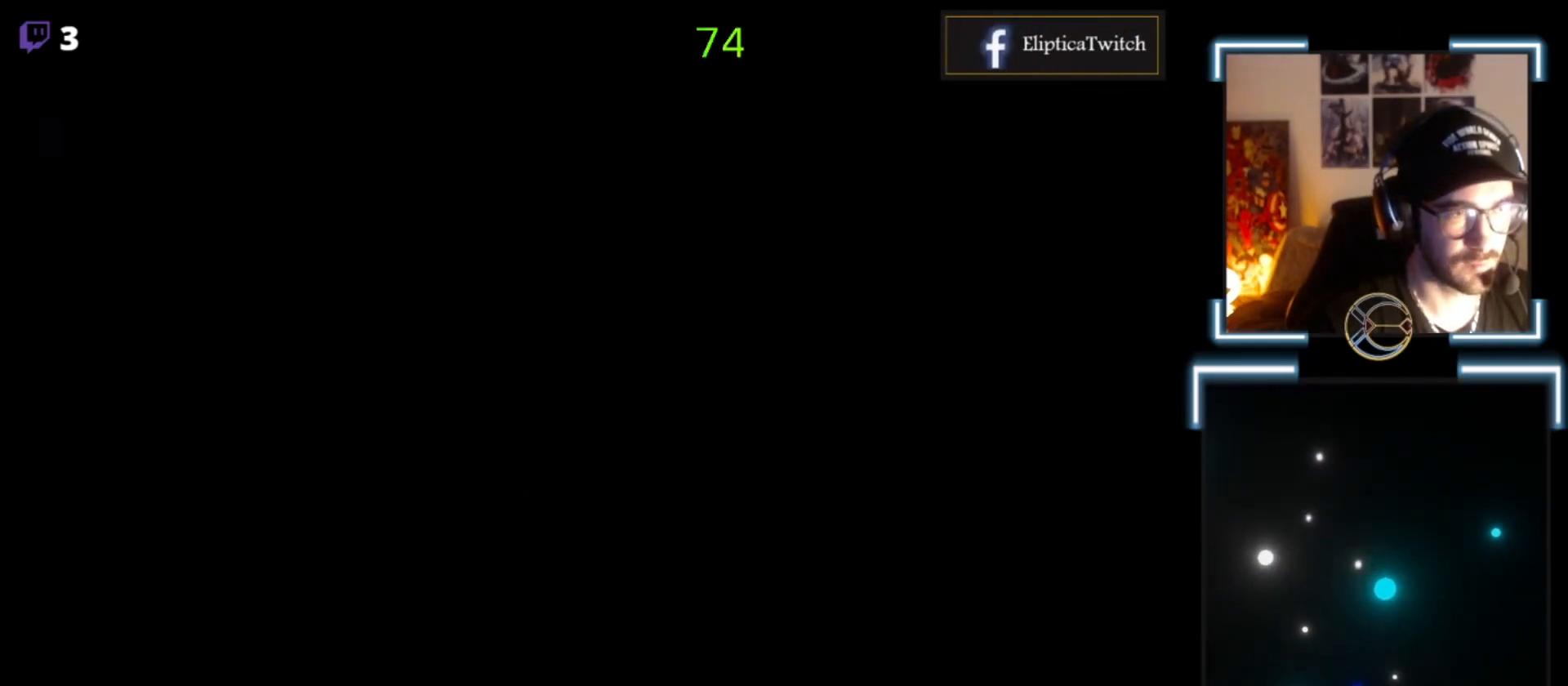
{"buttons": [], "left_stick": "center", "events": []}
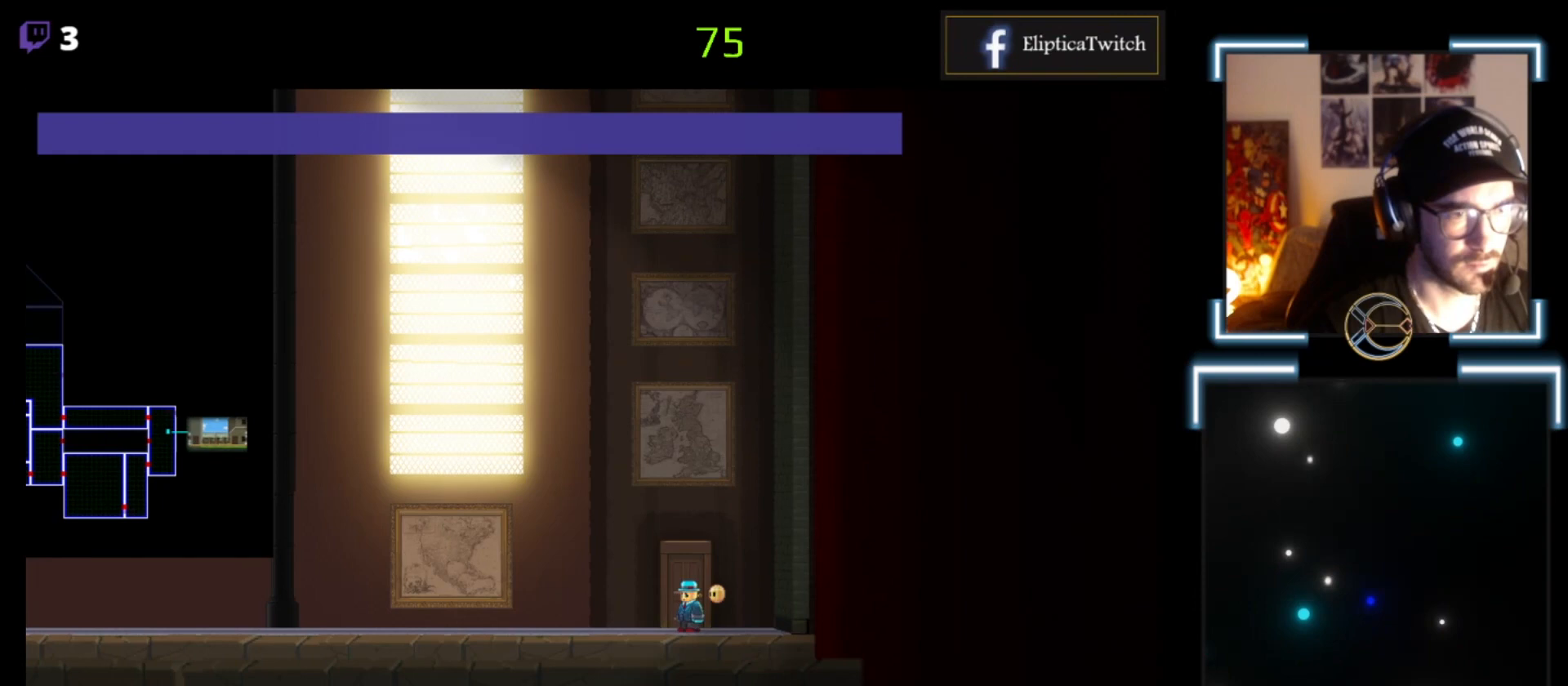
{"buttons": [], "left_stick": "center", "events": [[67, "START", "down"], [167, "START", "up"]]}
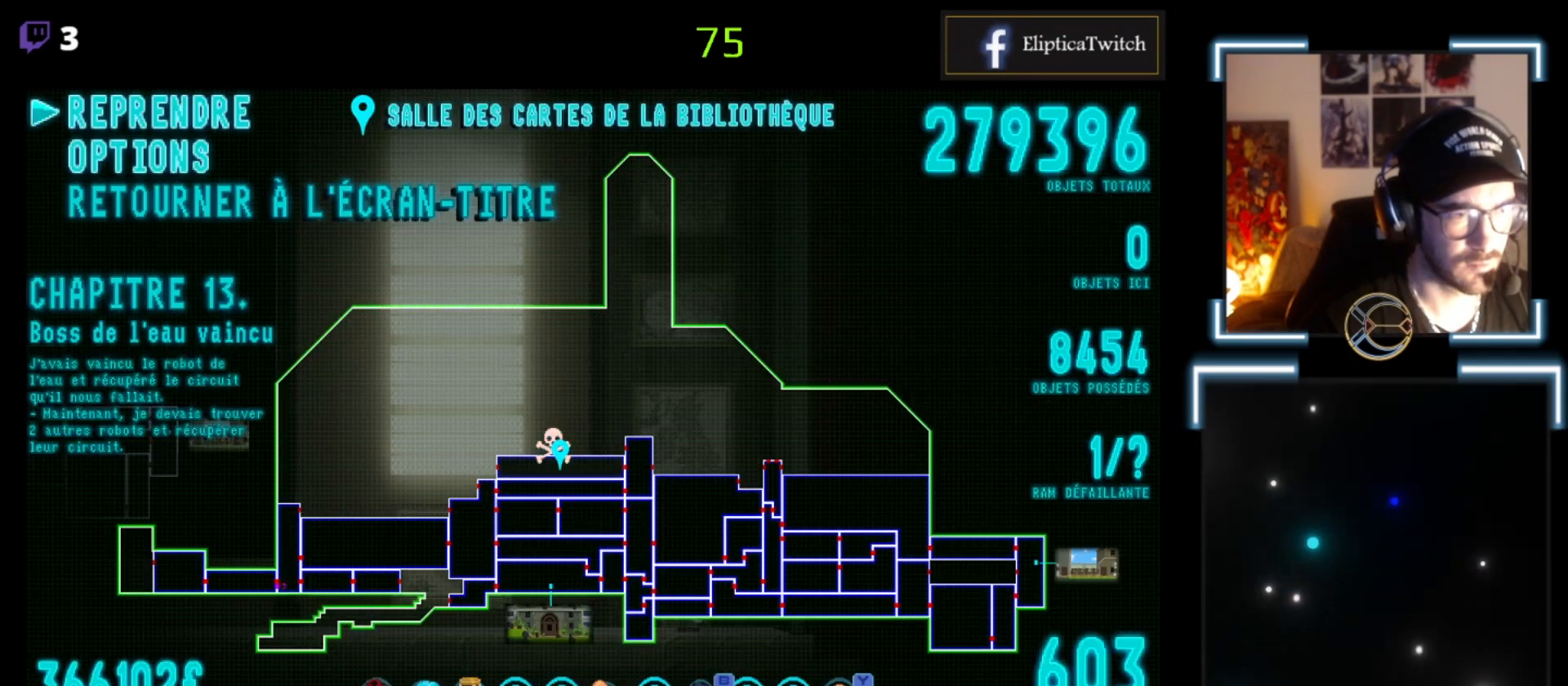
{"buttons": [], "left_stick": "center", "events": []}
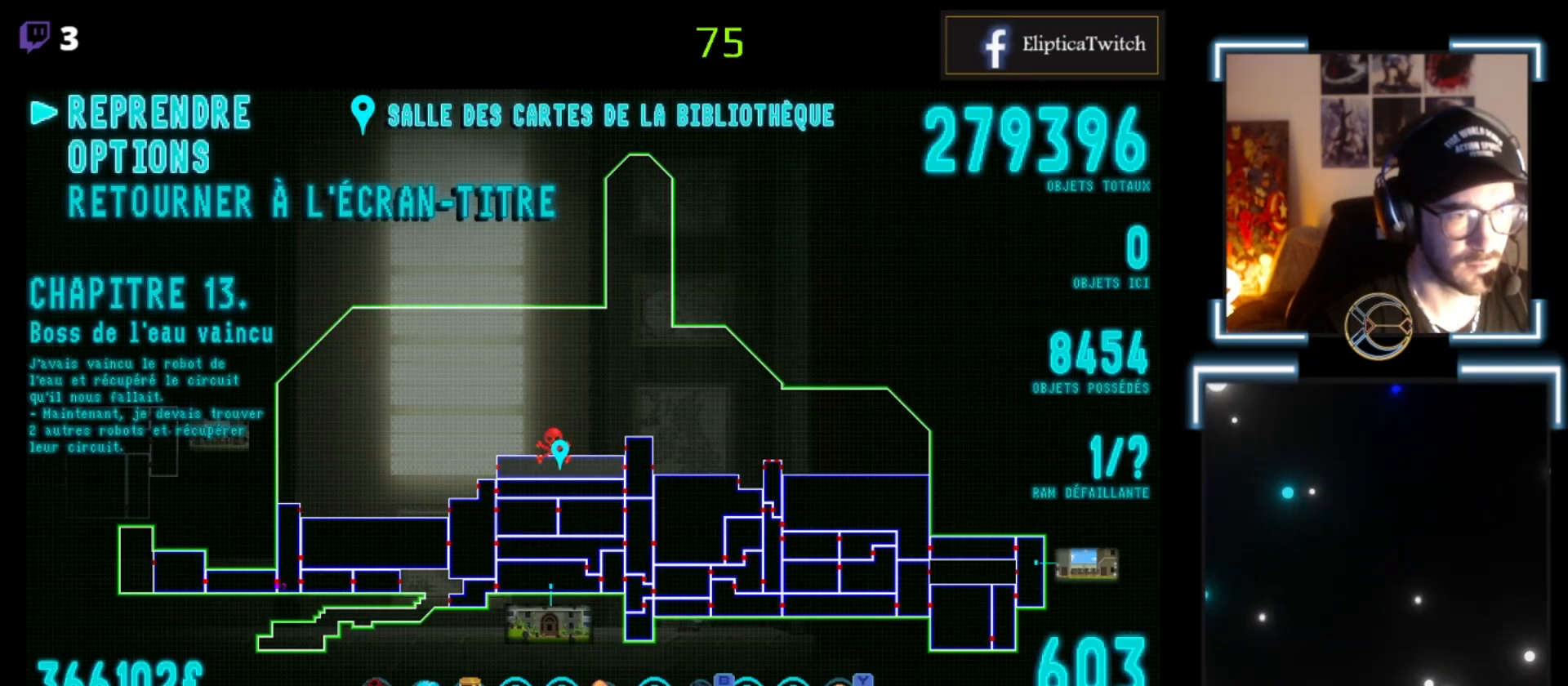
{"buttons": [], "left_stick": "center", "events": [[400, "START", "down"], [467, "START", "up"]]}
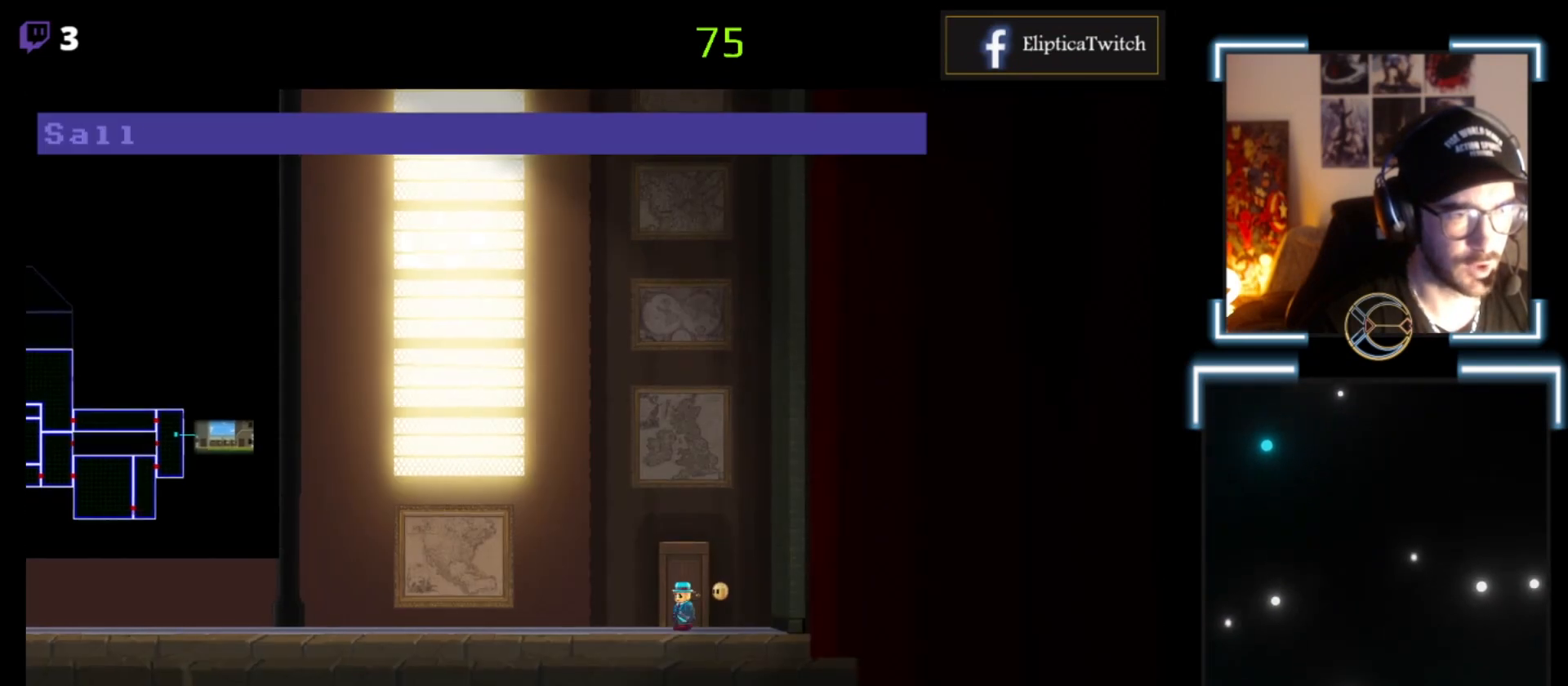
{"buttons": [], "left_stick": "left", "events": [[100, "left_stick", "left"], [333, "left_stick", "center"], [400, "left_stick", "left"]]}
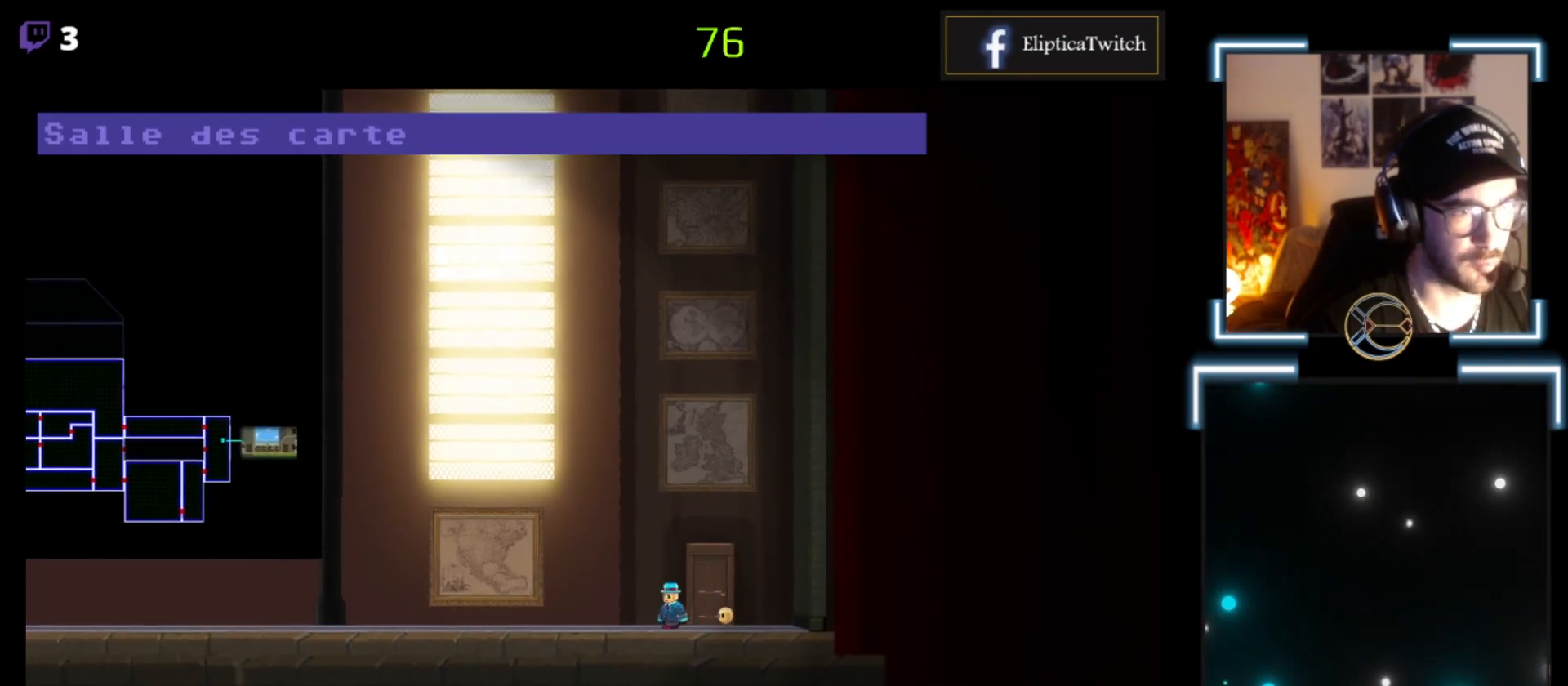
{"buttons": ["X"], "left_stick": "left", "events": [[167, "X", "down"]]}
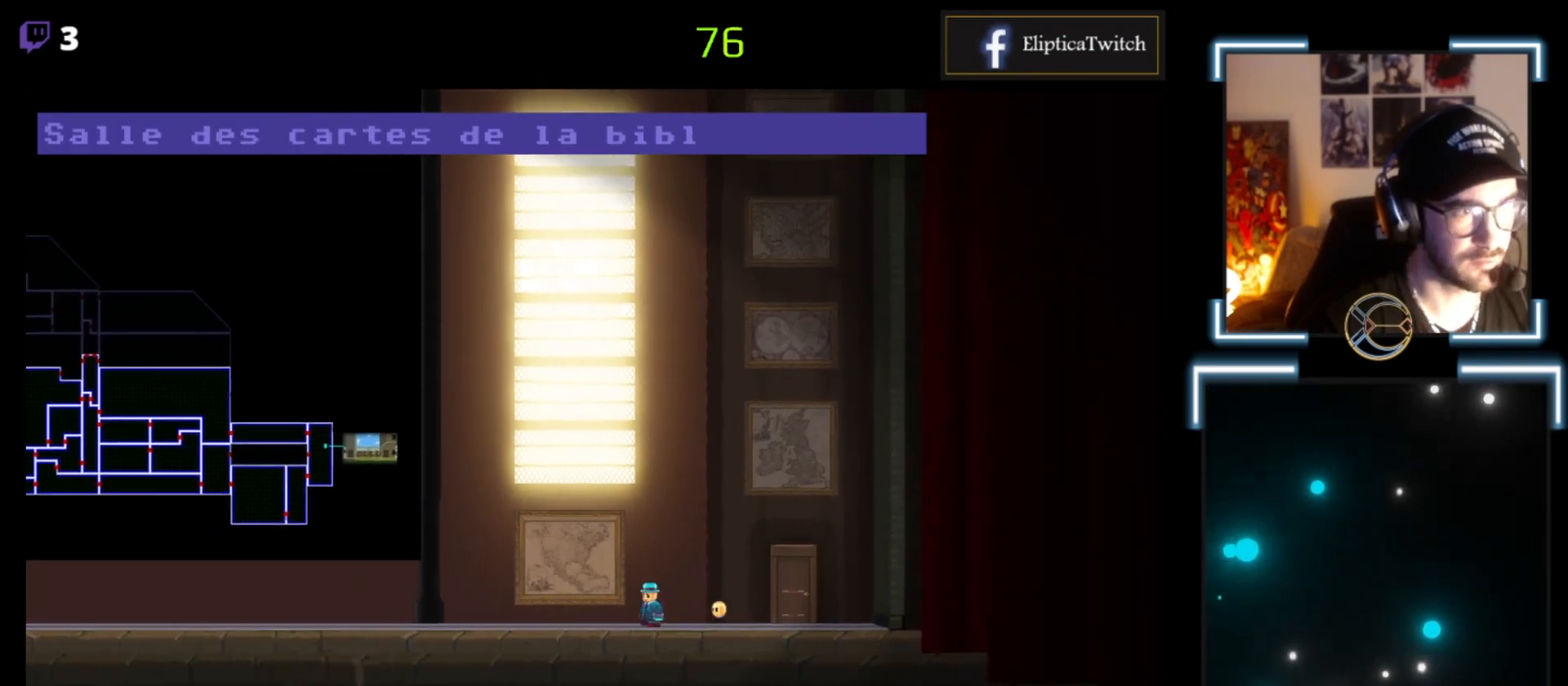
{"buttons": [], "left_stick": "left", "events": [[100, "left_stick", "center"], [233, "X", "up"], [467, "left_stick", "left"]]}